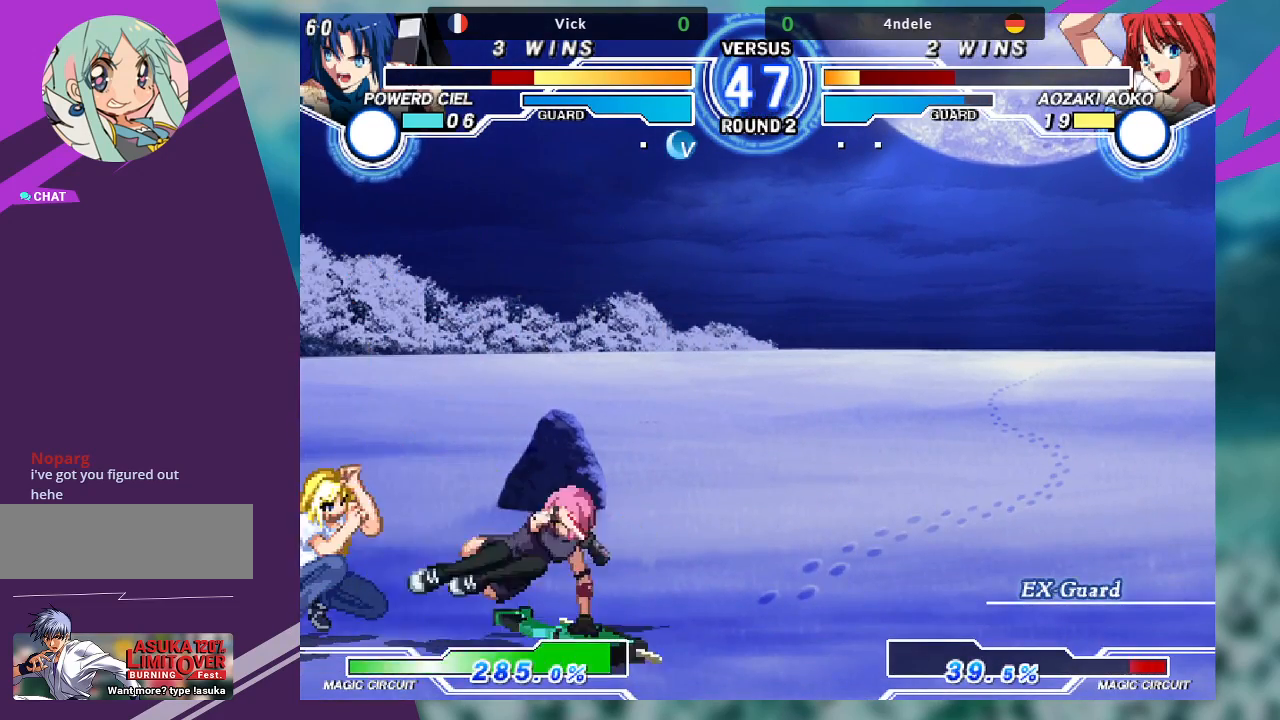
Gameplay with a controller (arcade stick); each line is a JSON object with the inputs held at the frame after it. "events" lists button and stick changes between this image and that frame as [ms after this image, input, new state], when the widget could be followed in between. Not read: L3 R3.
{"buttons": [], "left_stick": "center", "events": [[33, "R1", "up"], [67, "left_stick", "left"], [133, "left_stick", "down"], [200, "left_stick", "right"], [233, "TRIANGLE", "down"], [267, "left_stick", "center"], [300, "TRIANGLE", "up"]]}
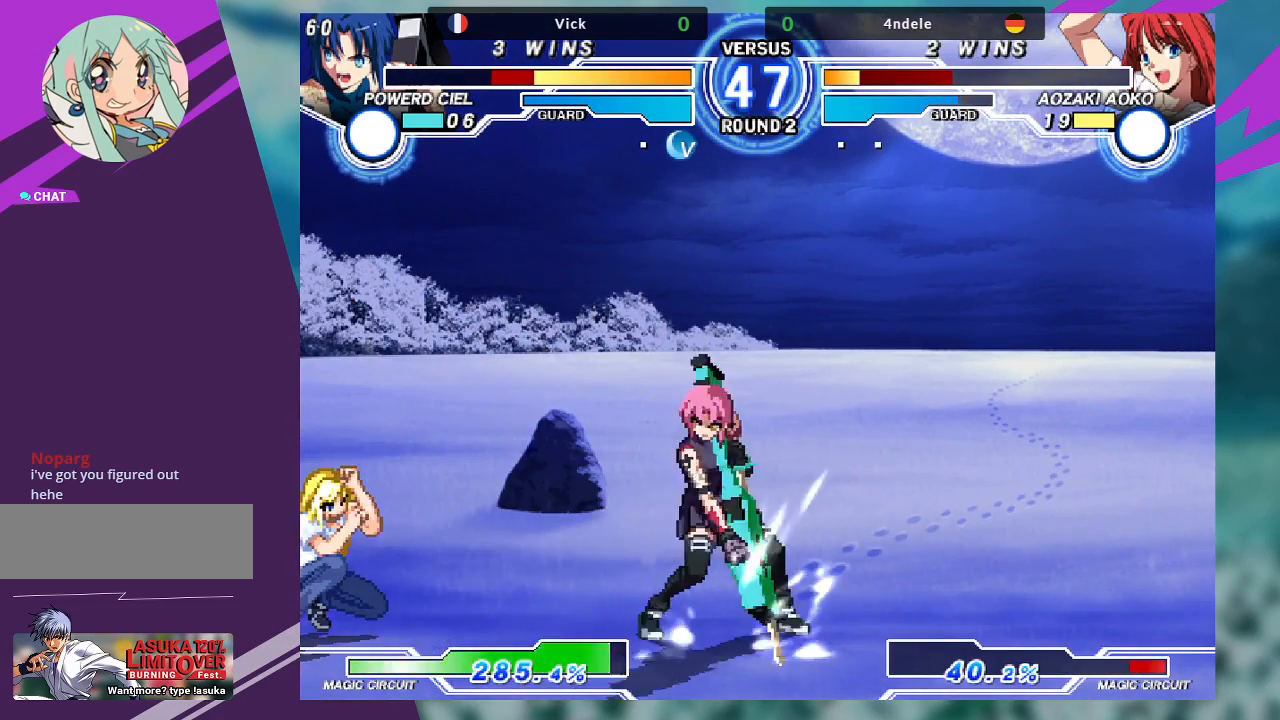
{"buttons": [], "left_stick": "left", "events": [[300, "left_stick", "left"], [400, "left_stick", "center"], [500, "left_stick", "left"]]}
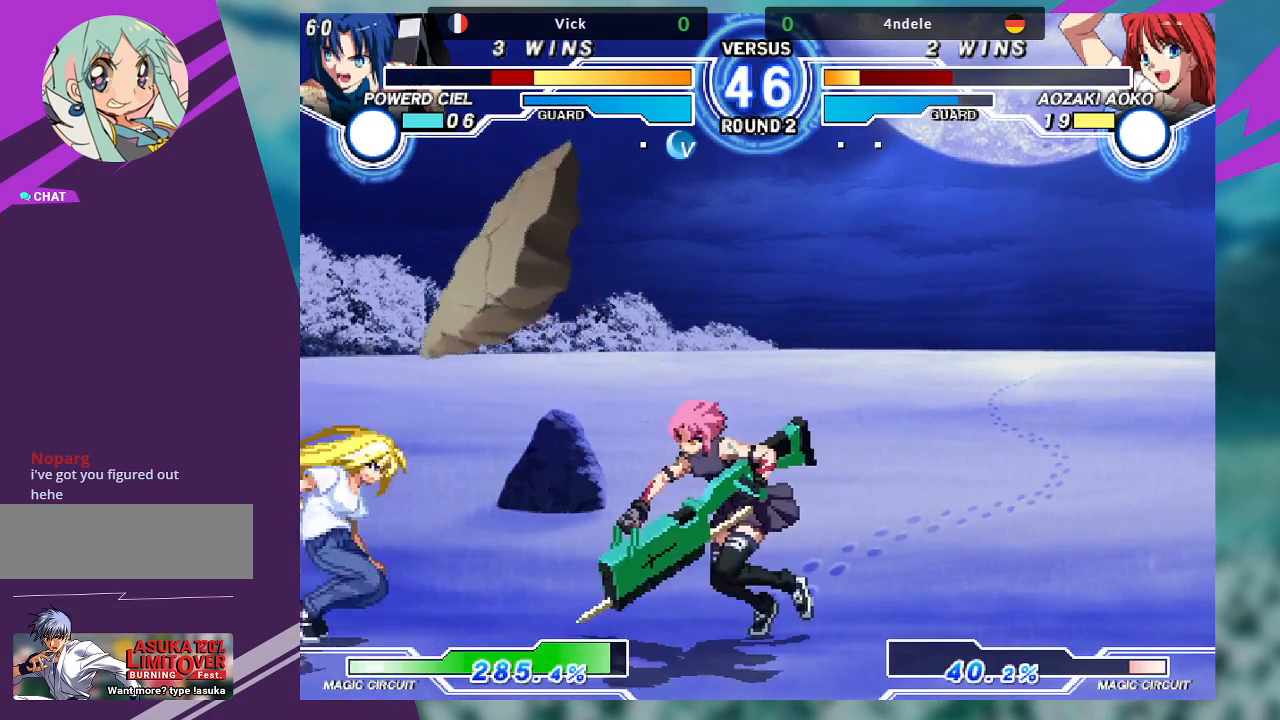
{"buttons": [], "left_stick": "center", "events": [[200, "left_stick", "down"], [267, "TRIANGLE", "down"], [333, "left_stick", "center"], [400, "TRIANGLE", "up"]]}
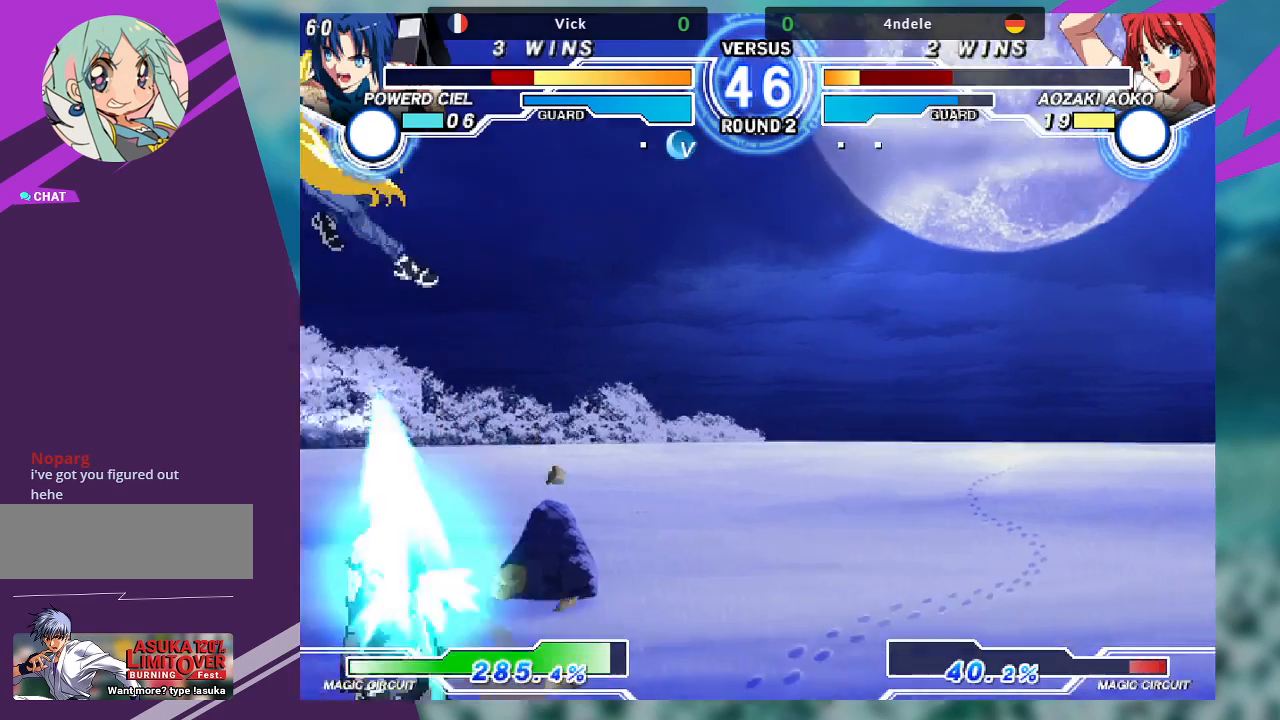
{"buttons": [], "left_stick": "center", "events": []}
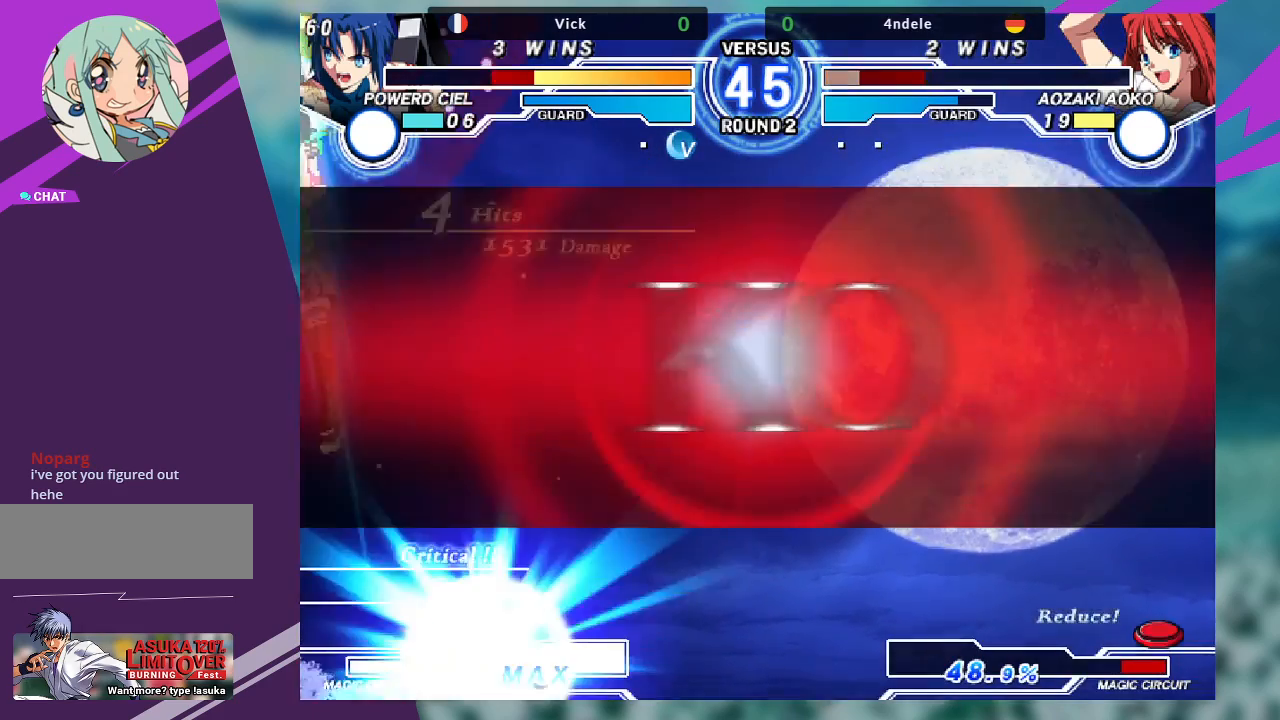
{"buttons": [], "left_stick": "center", "events": []}
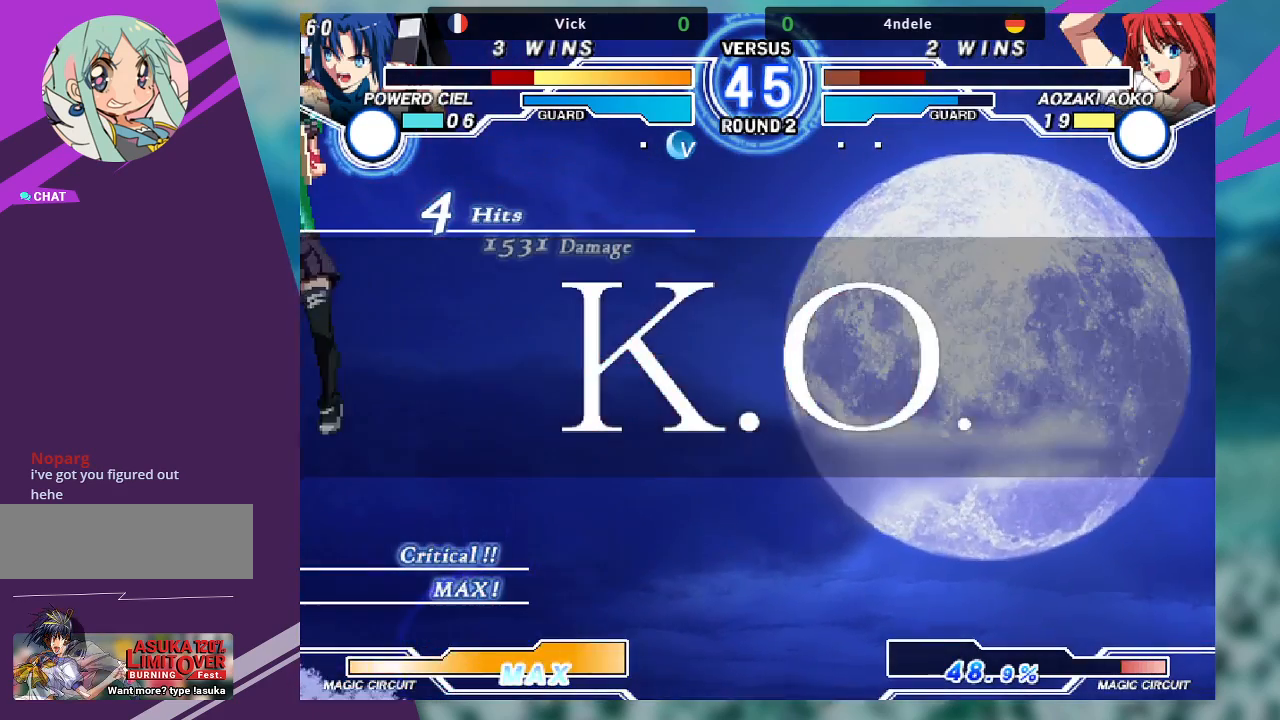
{"buttons": [], "left_stick": "center", "events": []}
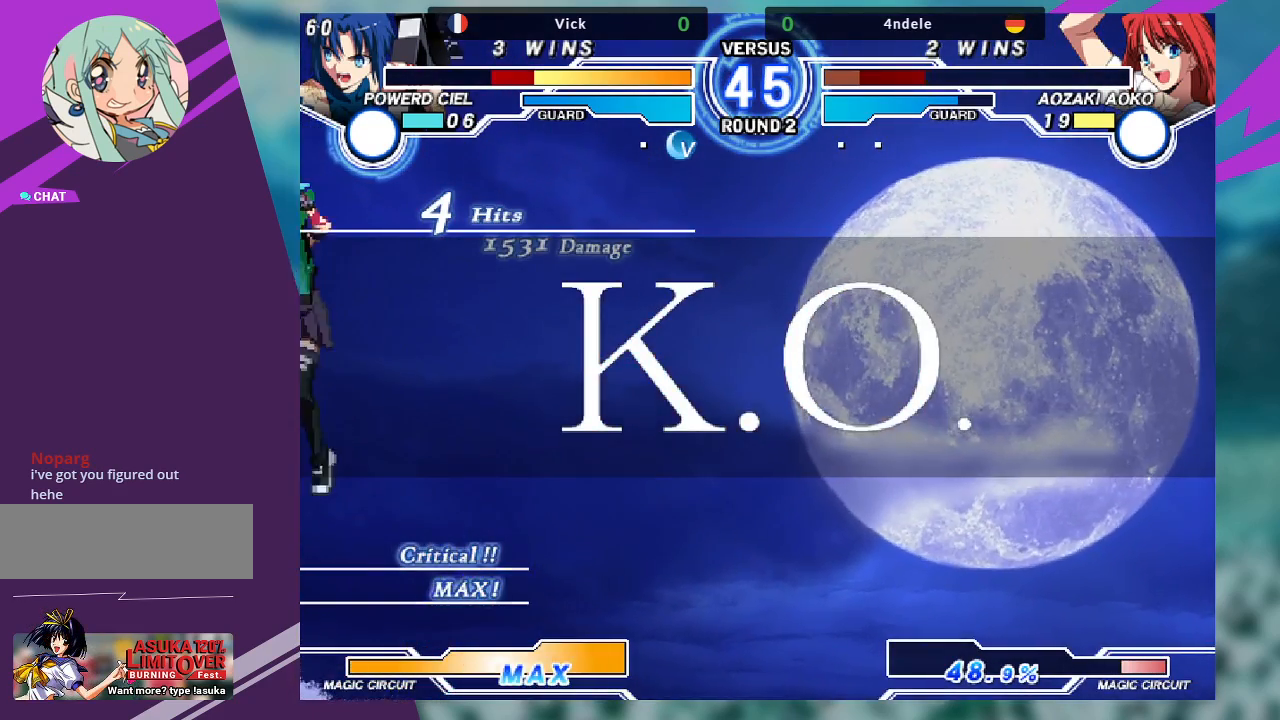
{"buttons": [], "left_stick": "center", "events": []}
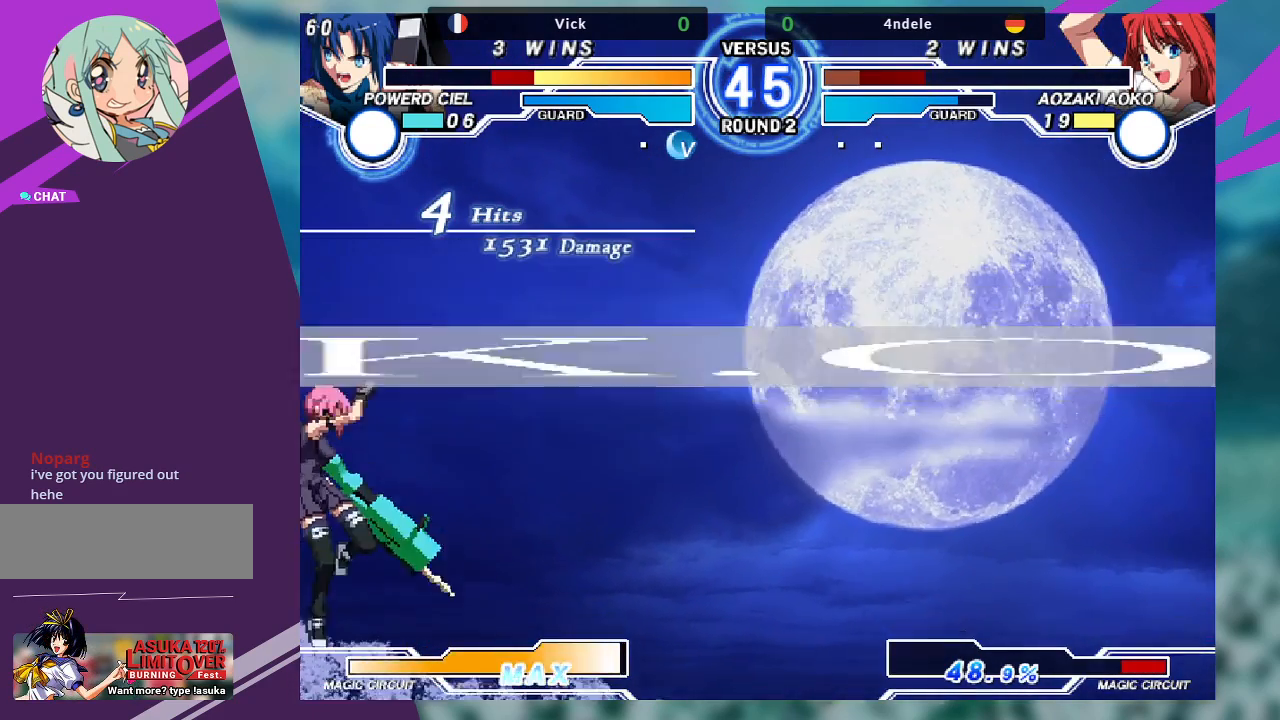
{"buttons": [], "left_stick": "center", "events": []}
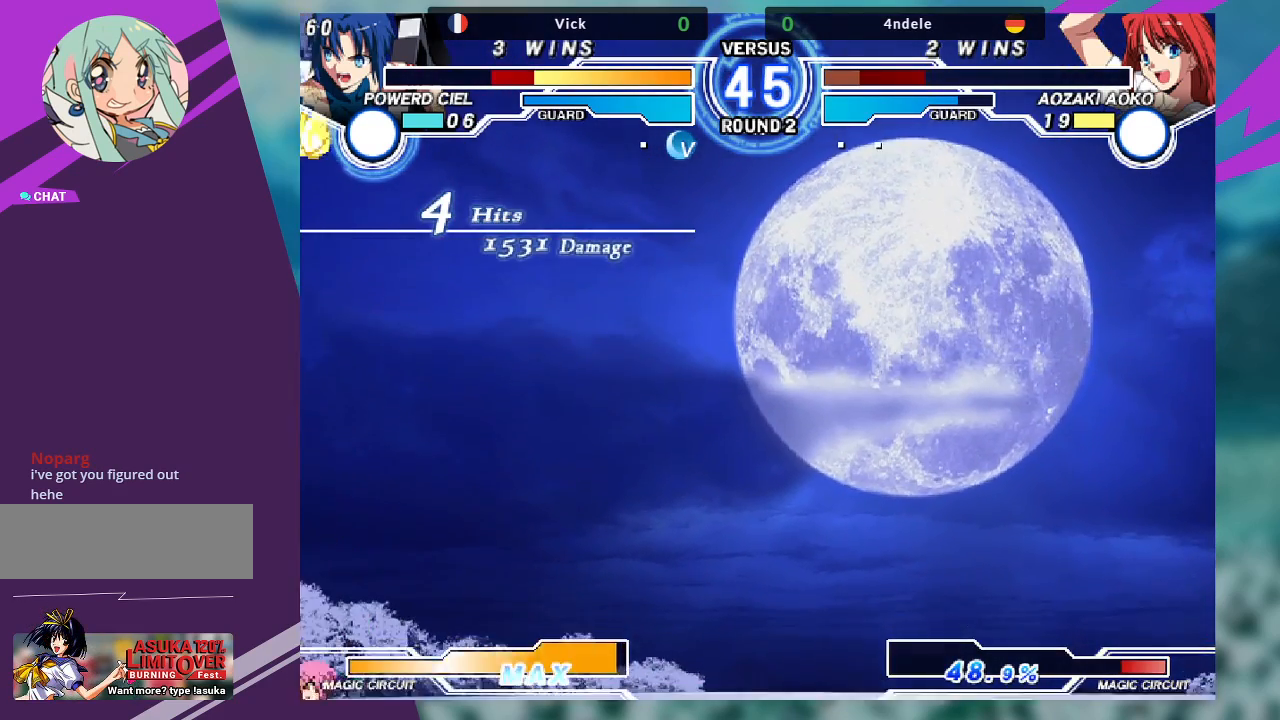
{"buttons": [], "left_stick": "center", "events": []}
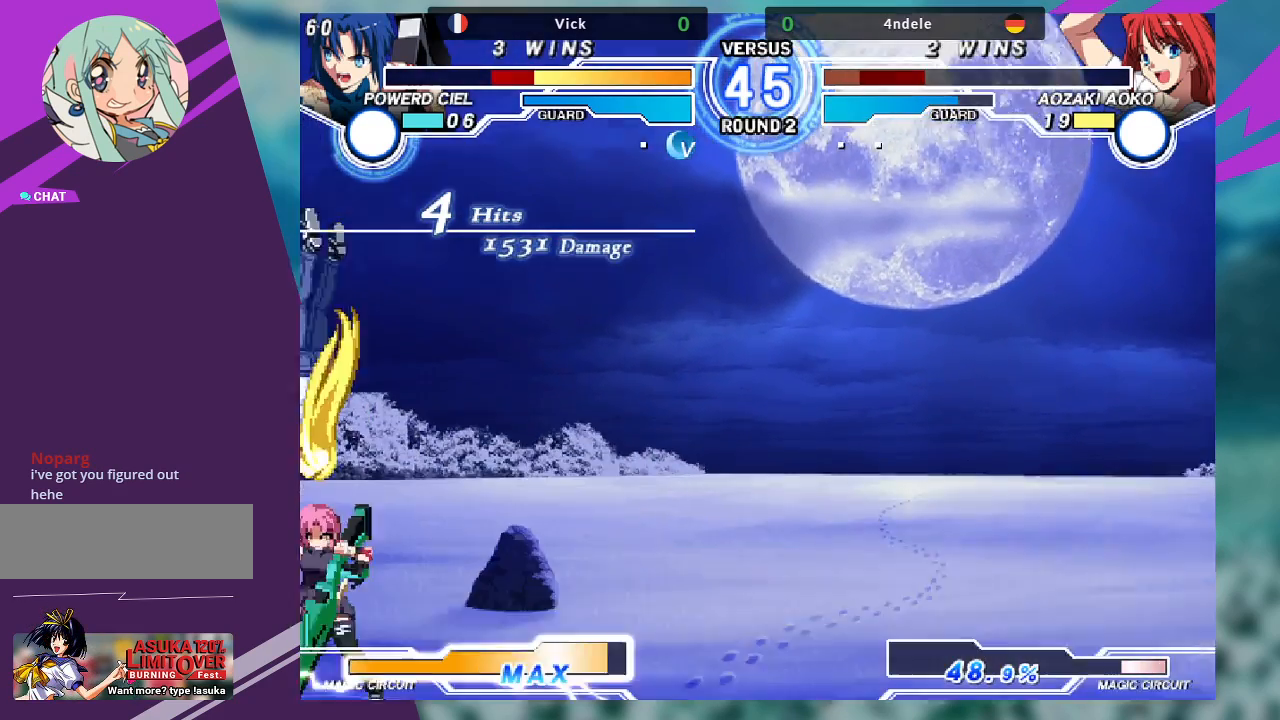
{"buttons": [], "left_stick": "center", "events": []}
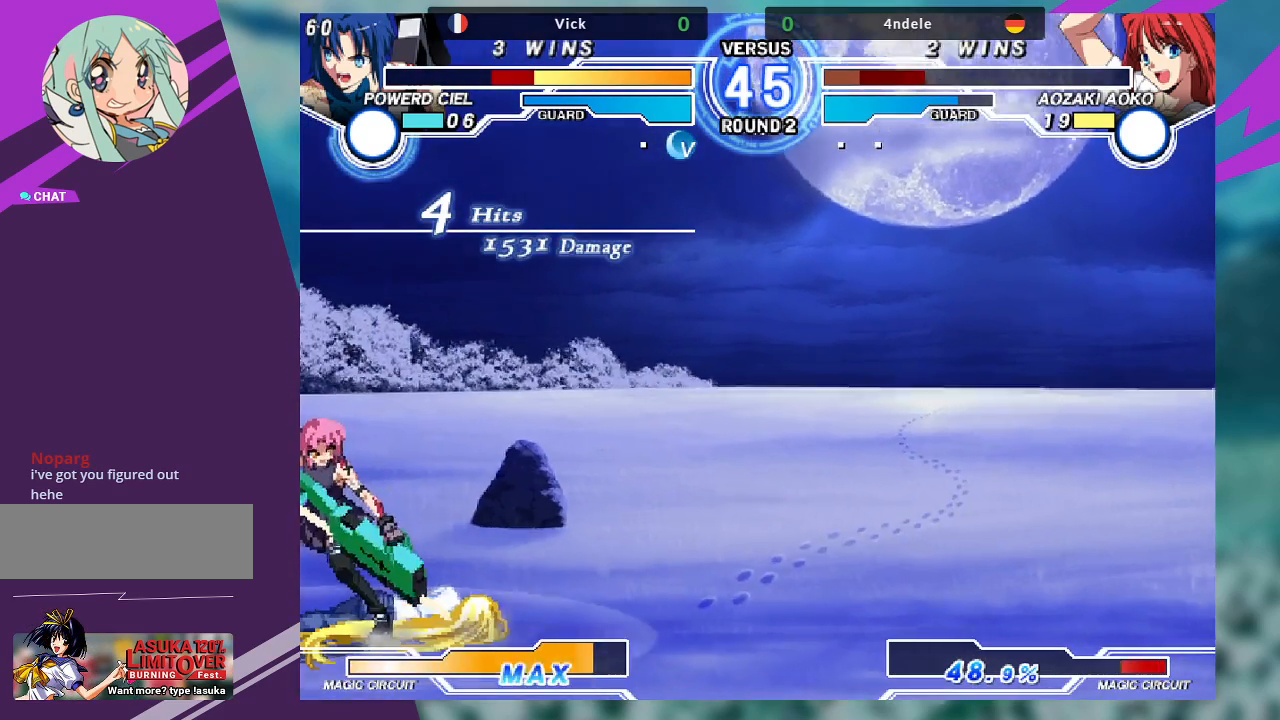
{"buttons": [], "left_stick": "center", "events": []}
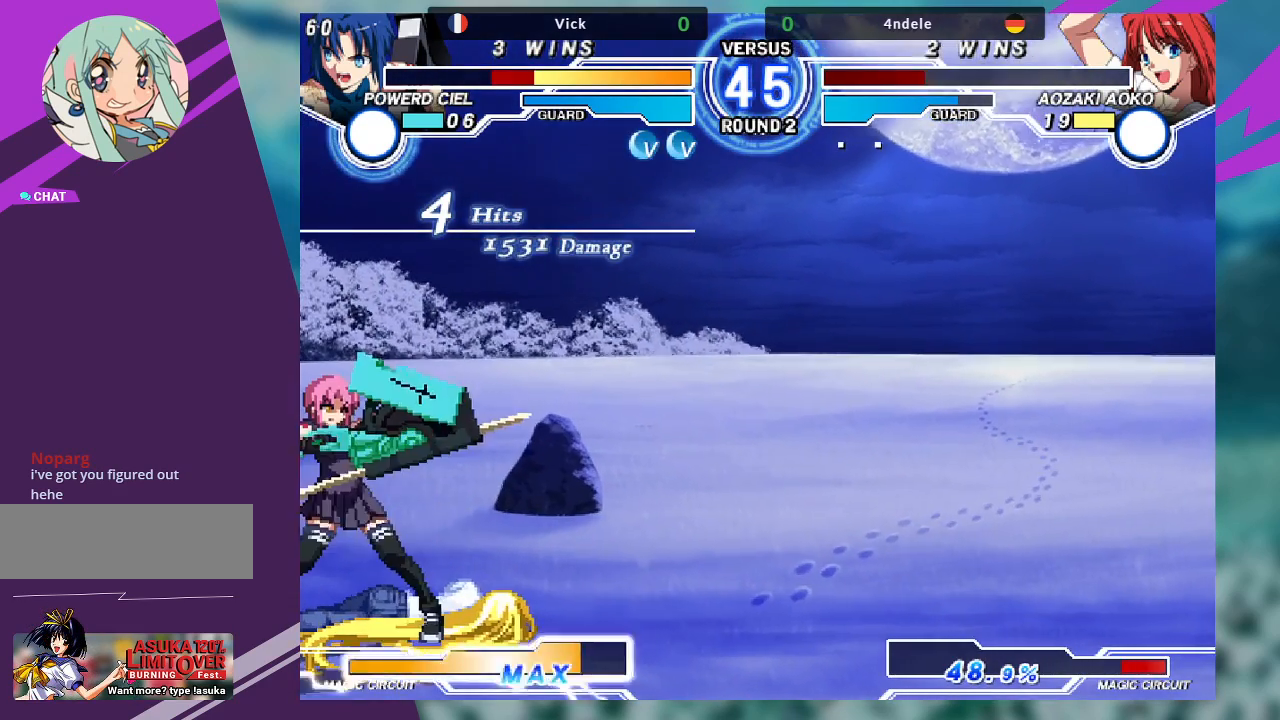
{"buttons": [], "left_stick": "center", "events": []}
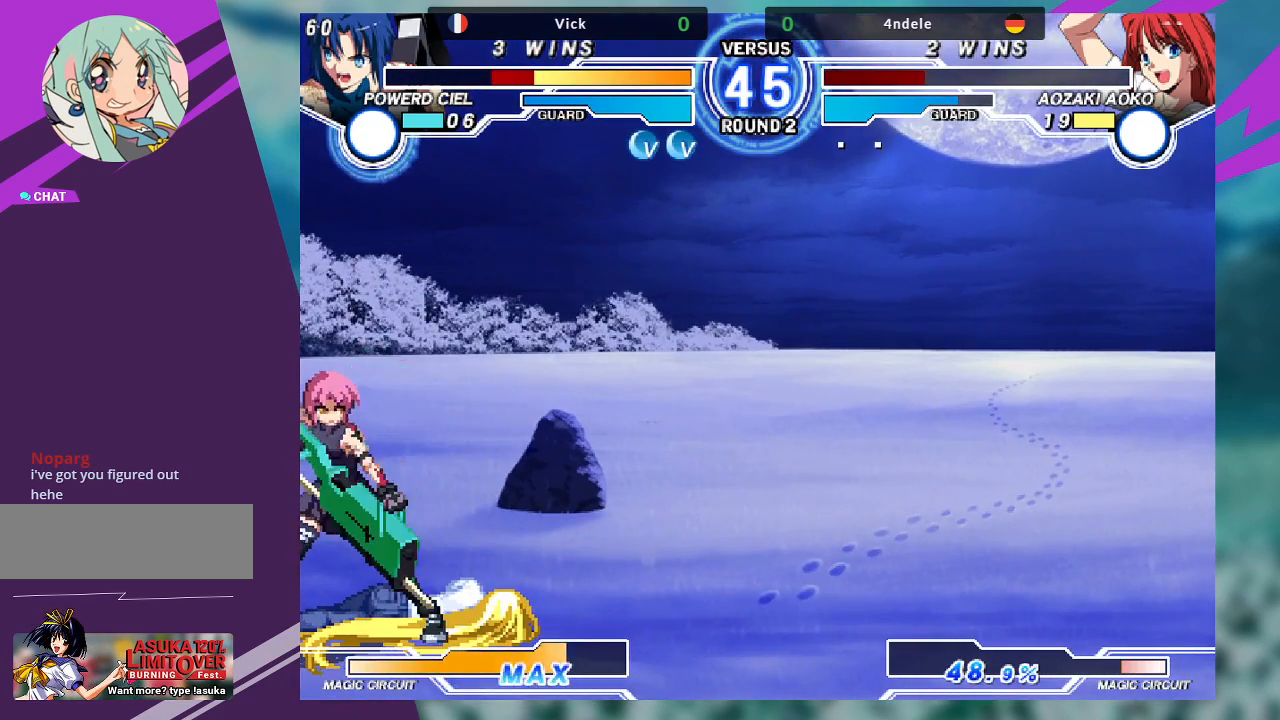
{"buttons": [], "left_stick": "center", "events": [[400, "R1", "down"], [433, "SQUARE", "down"], [433, "TRIANGLE", "down"], [467, "R1", "up"], [500, "SQUARE", "up"], [500, "TRIANGLE", "up"]]}
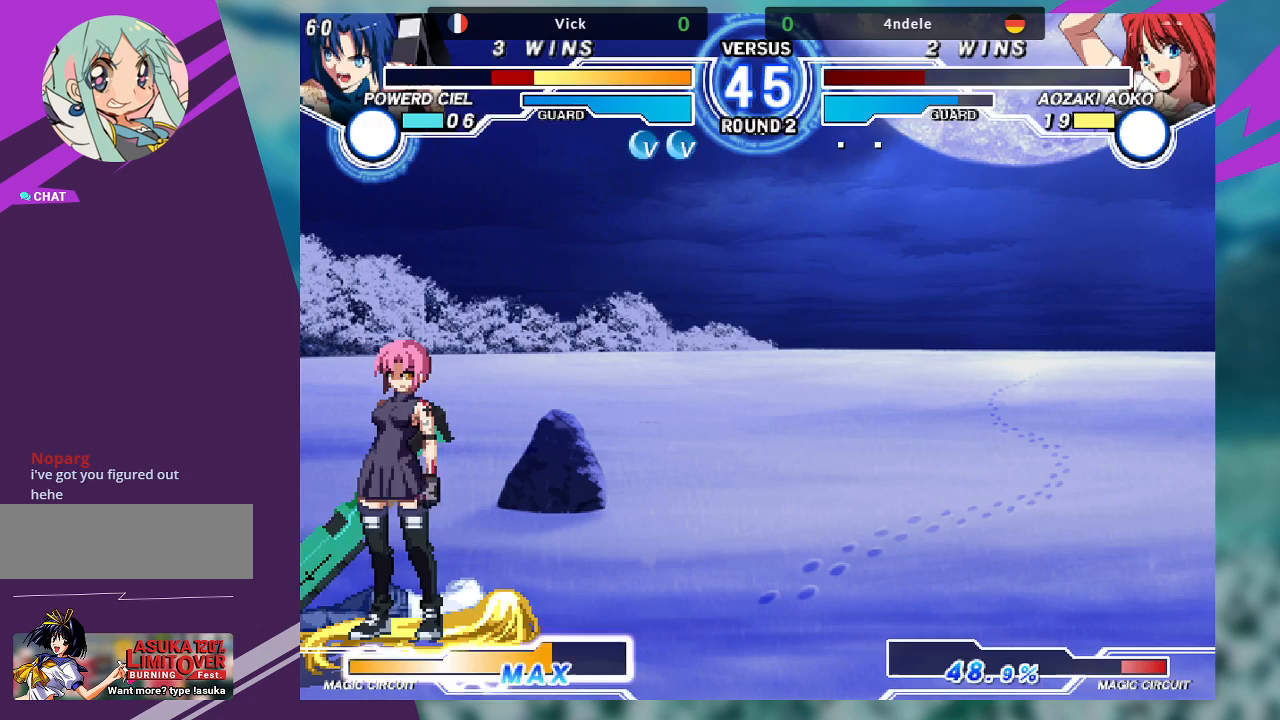
{"buttons": [], "left_stick": "center", "events": []}
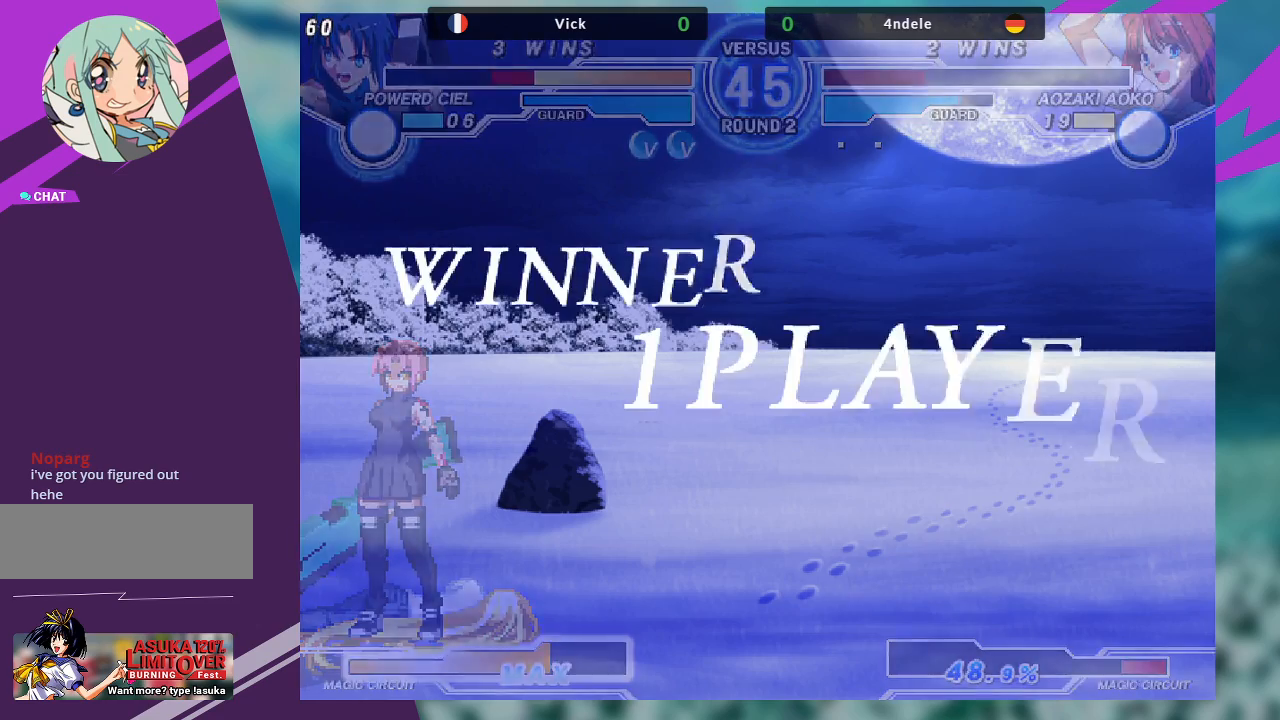
{"buttons": [], "left_stick": "center", "events": []}
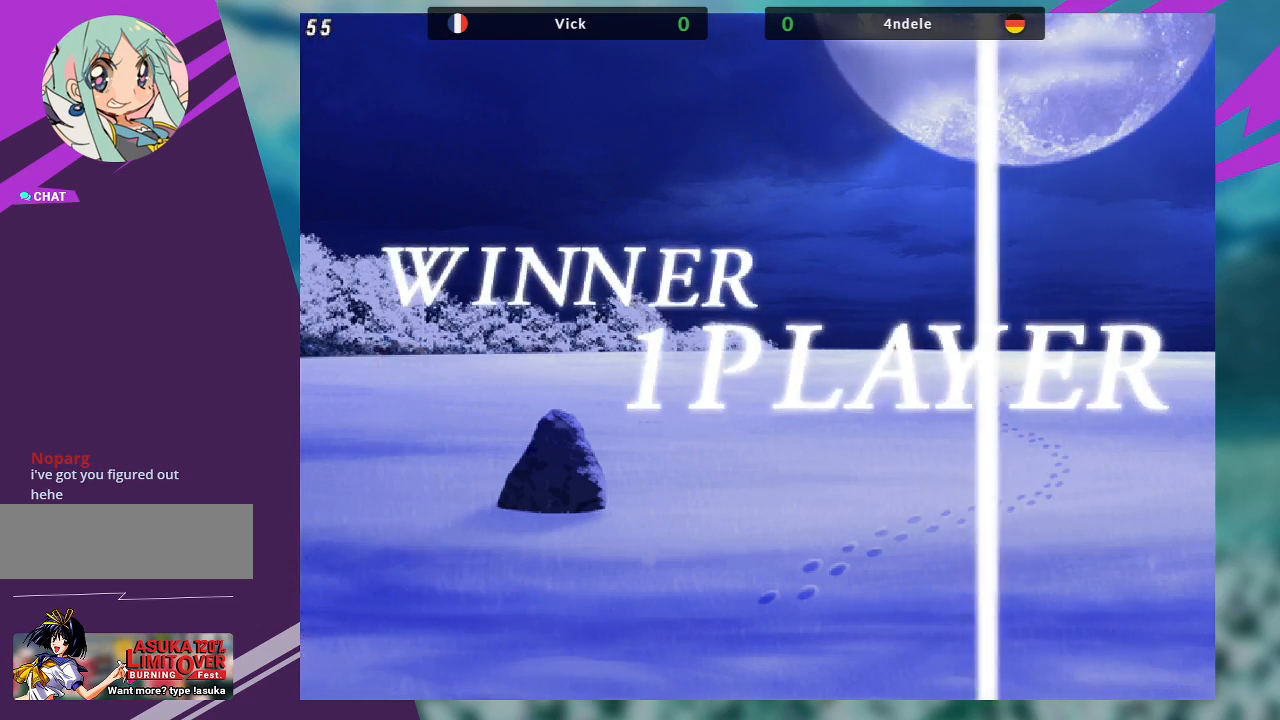
{"buttons": [], "left_stick": "center", "events": []}
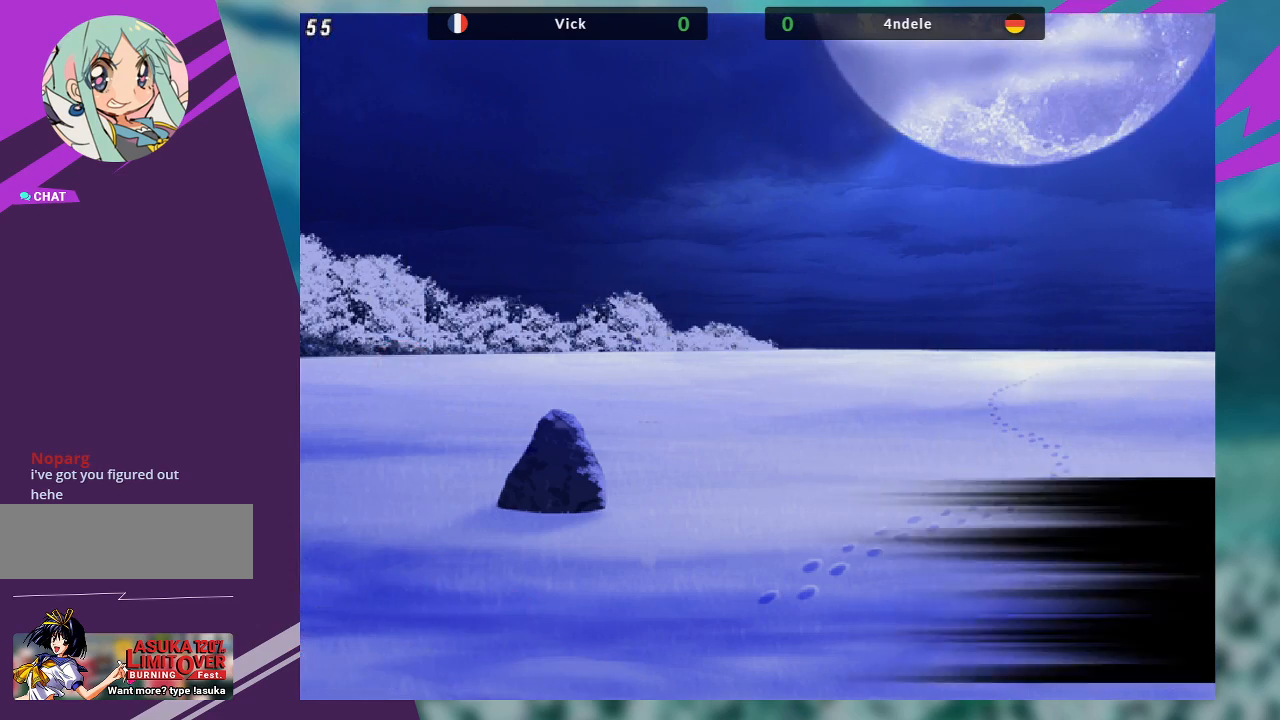
{"buttons": [], "left_stick": "center", "events": []}
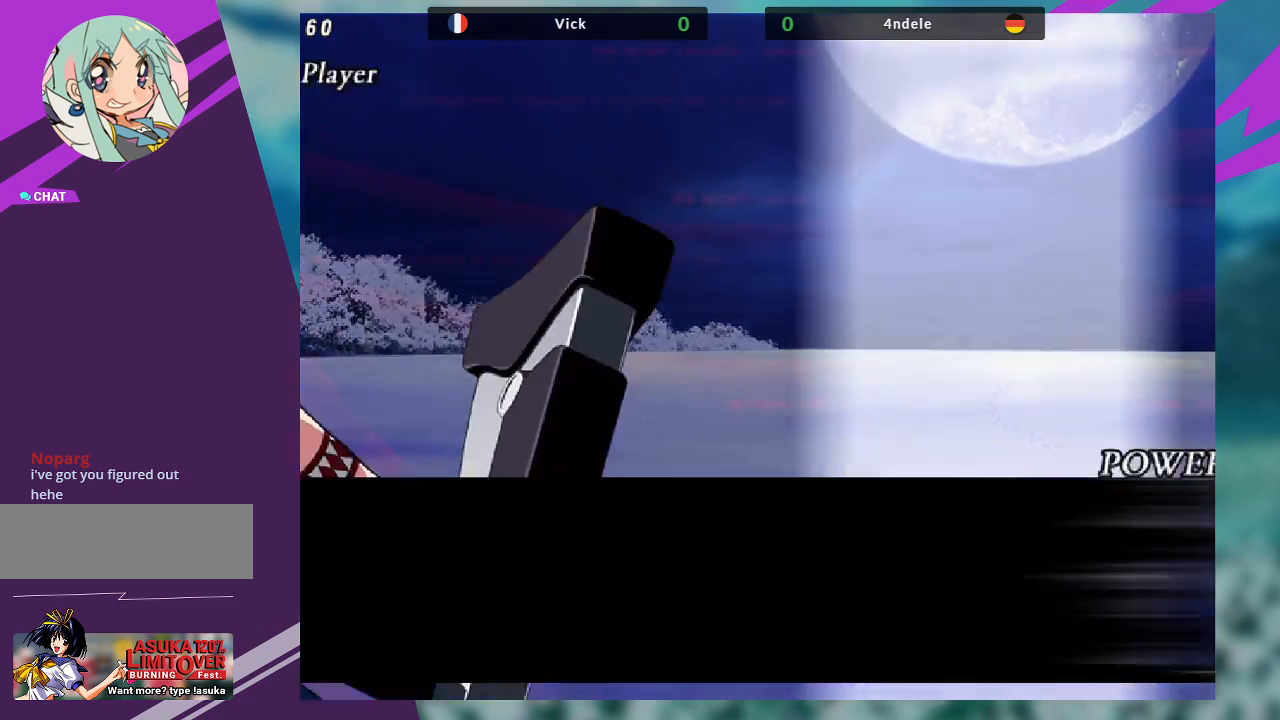
{"buttons": [], "left_stick": "center", "events": []}
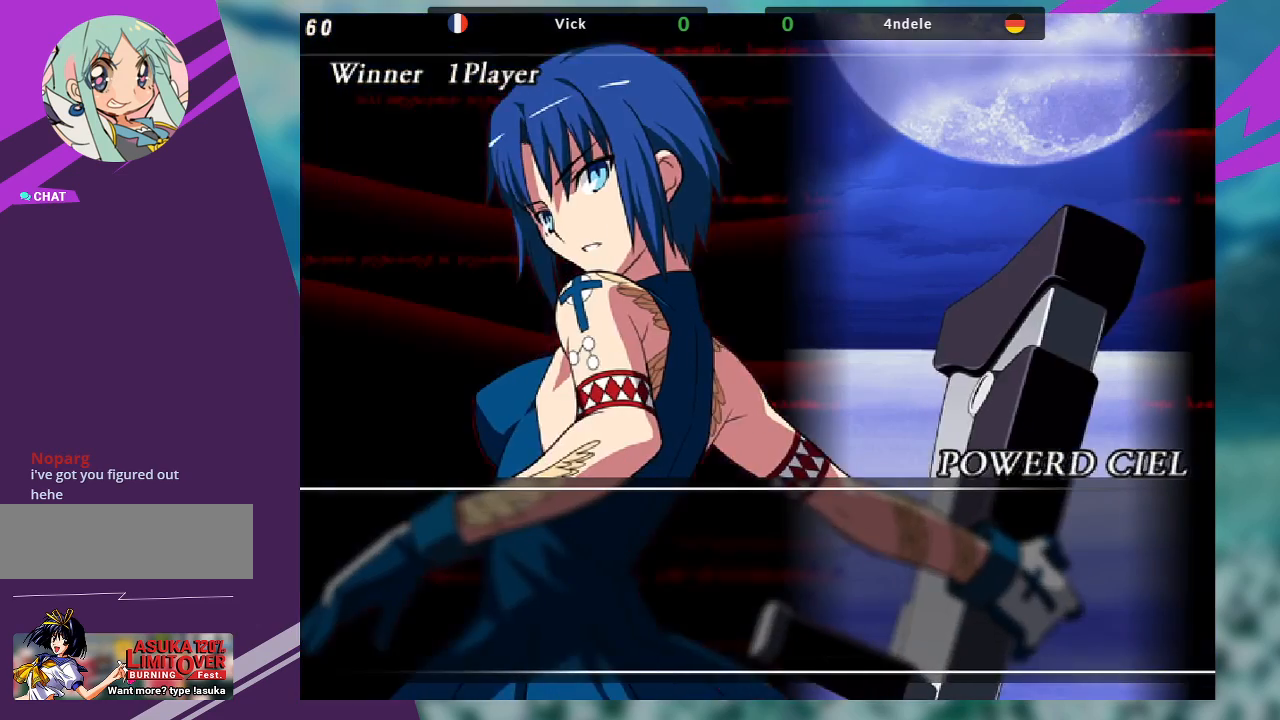
{"buttons": [], "left_stick": "center", "events": []}
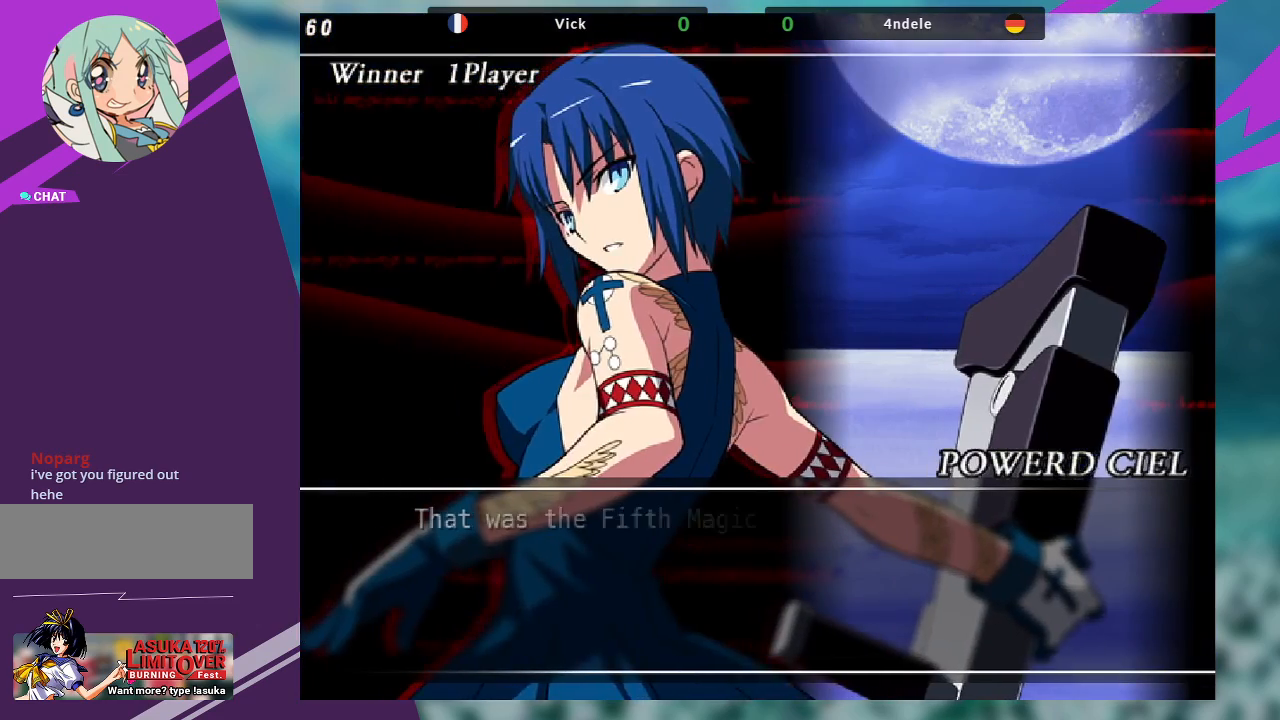
{"buttons": [], "left_stick": "center", "events": []}
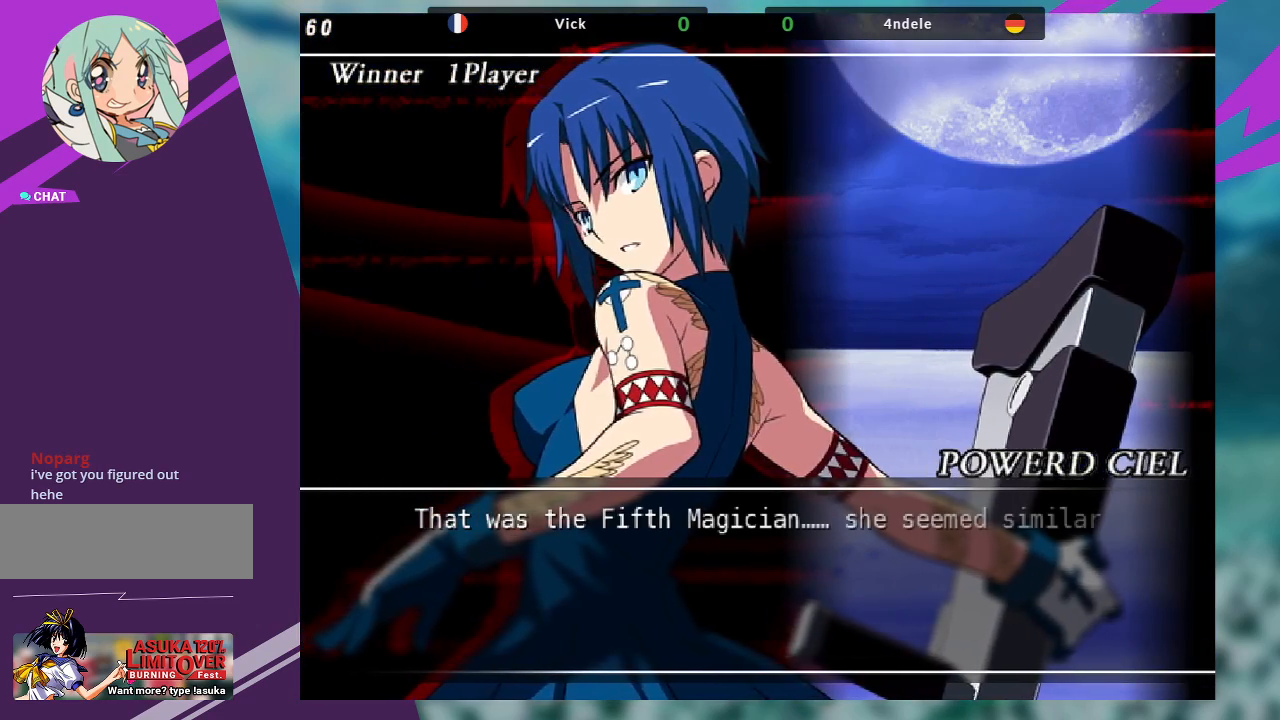
{"buttons": [], "left_stick": "center", "events": []}
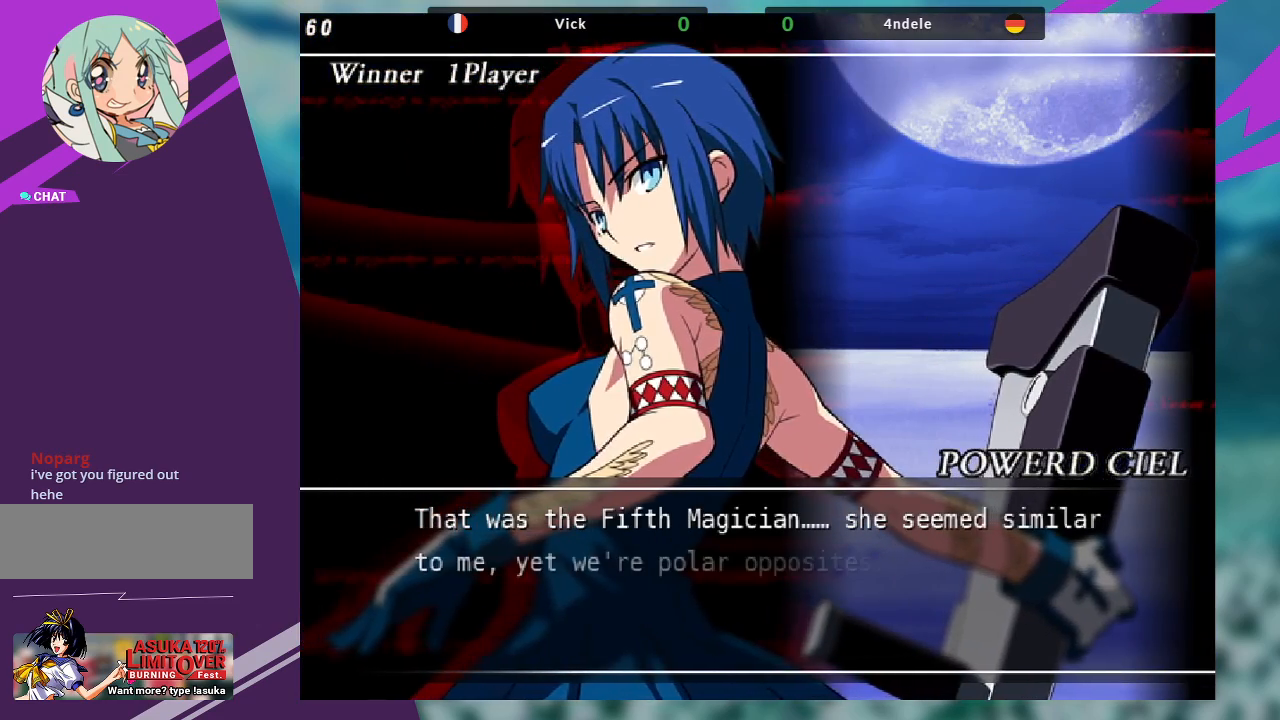
{"buttons": [], "left_stick": "center", "events": [[267, "SQUARE", "down"], [267, "TRIANGLE", "down"], [333, "TRIANGLE", "up"], [367, "SQUARE", "up"]]}
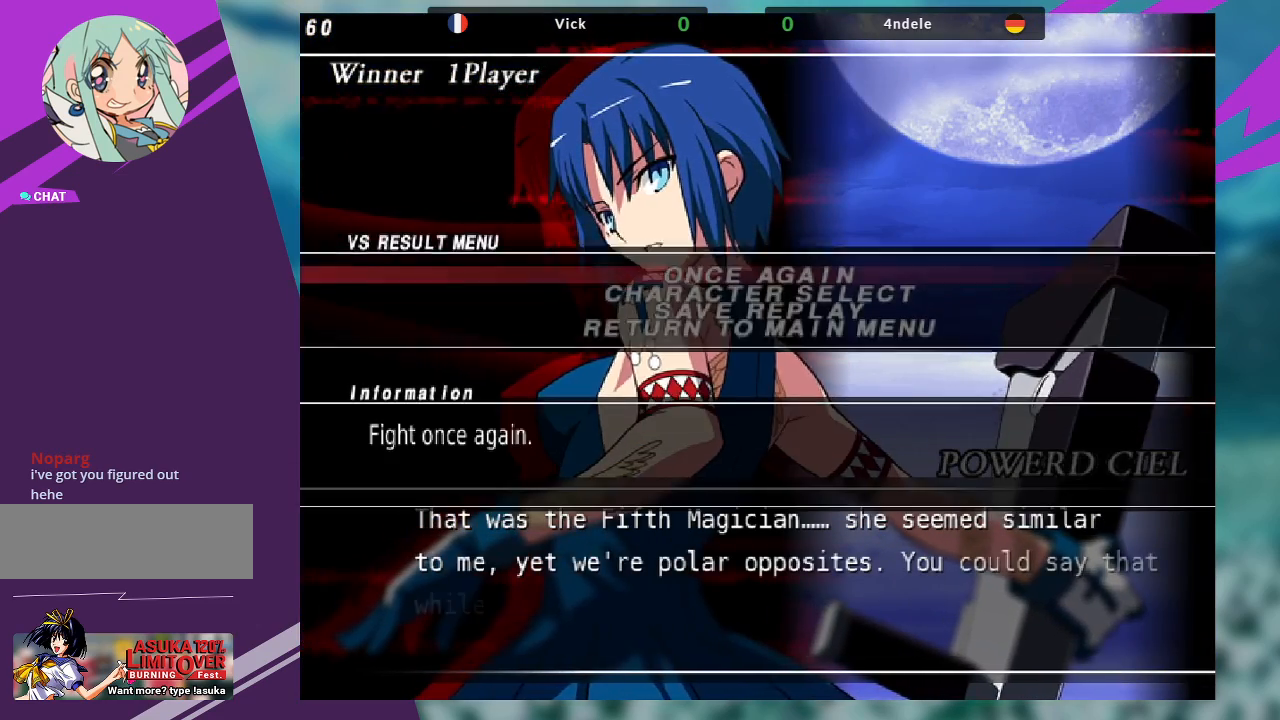
{"buttons": ["CROSS"], "left_stick": "center", "events": [[267, "SQUARE", "down"], [433, "CROSS", "down"], [433, "SQUARE", "up"]]}
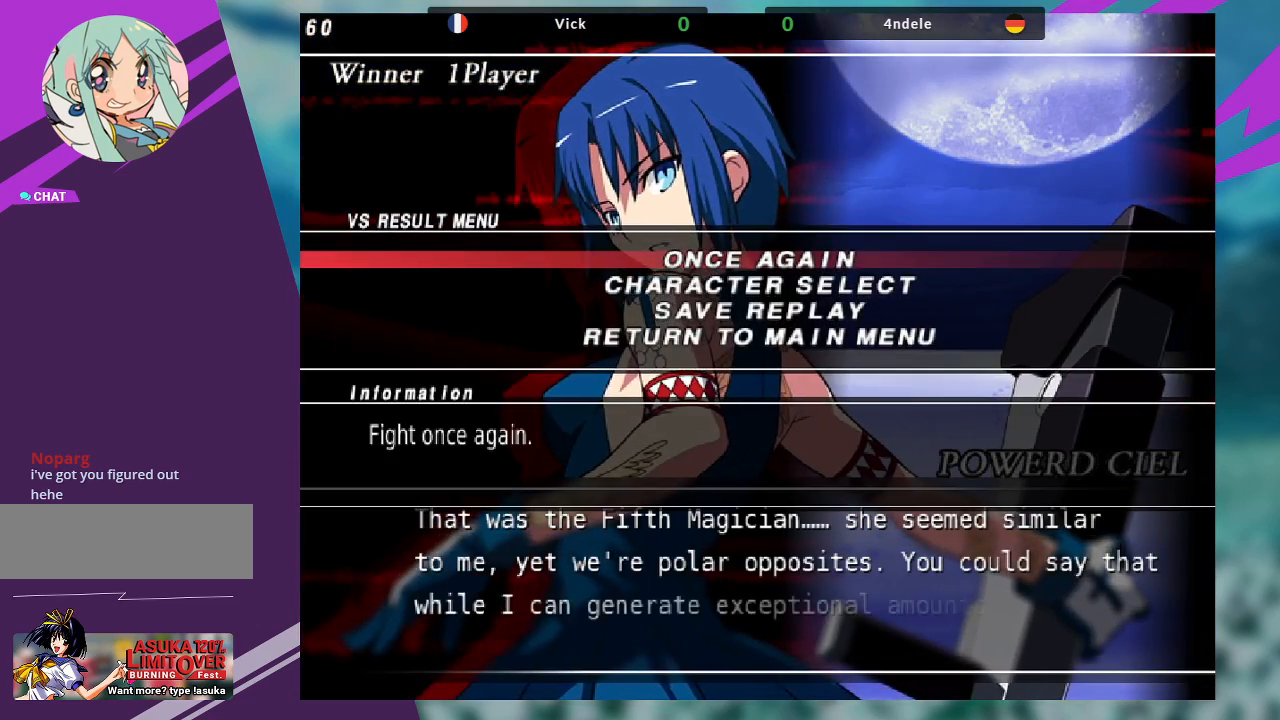
{"buttons": ["CROSS"], "left_stick": "center", "events": [[33, "SQUARE", "down"], [100, "CROSS", "up"], [200, "SQUARE", "up"], [300, "CROSS", "down"], [300, "SQUARE", "down"], [467, "SQUARE", "up"]]}
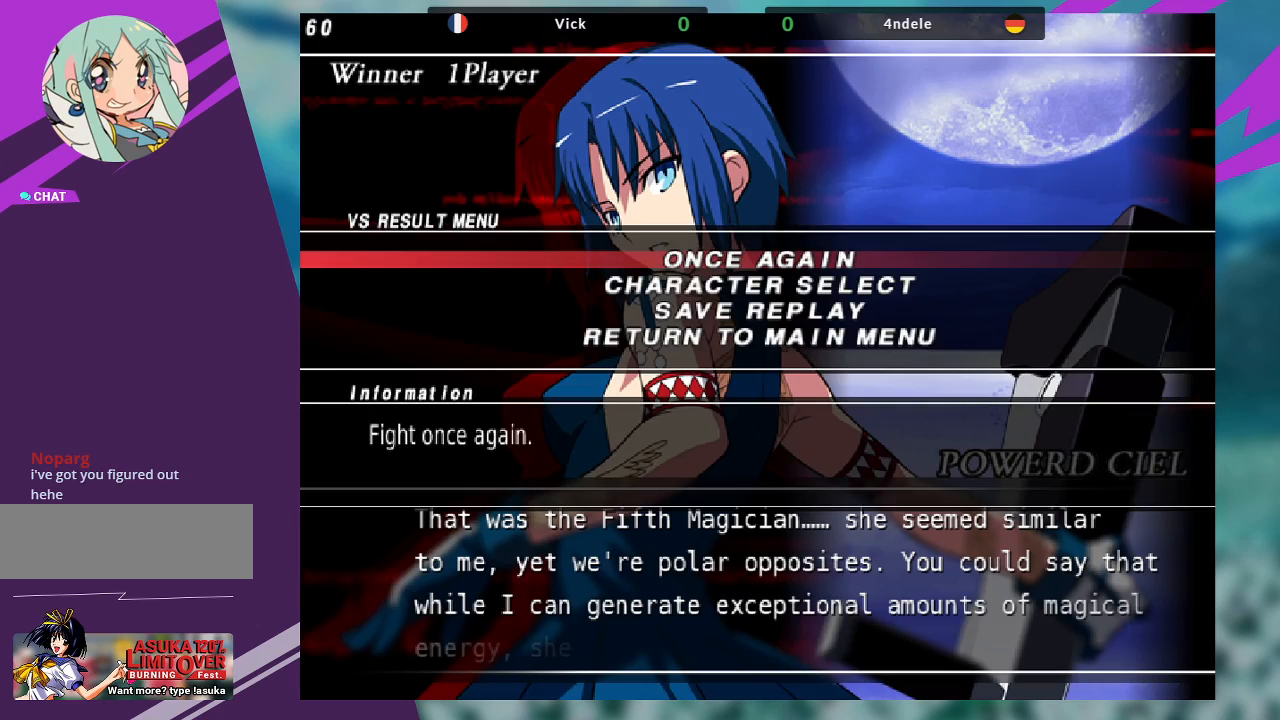
{"buttons": ["CROSS"], "left_stick": "center", "events": [[33, "SQUARE", "down"], [100, "CROSS", "up"], [167, "CROSS", "down"], [233, "SQUARE", "up"], [300, "SQUARE", "down"], [367, "CROSS", "up"], [433, "CROSS", "down"], [467, "SQUARE", "up"]]}
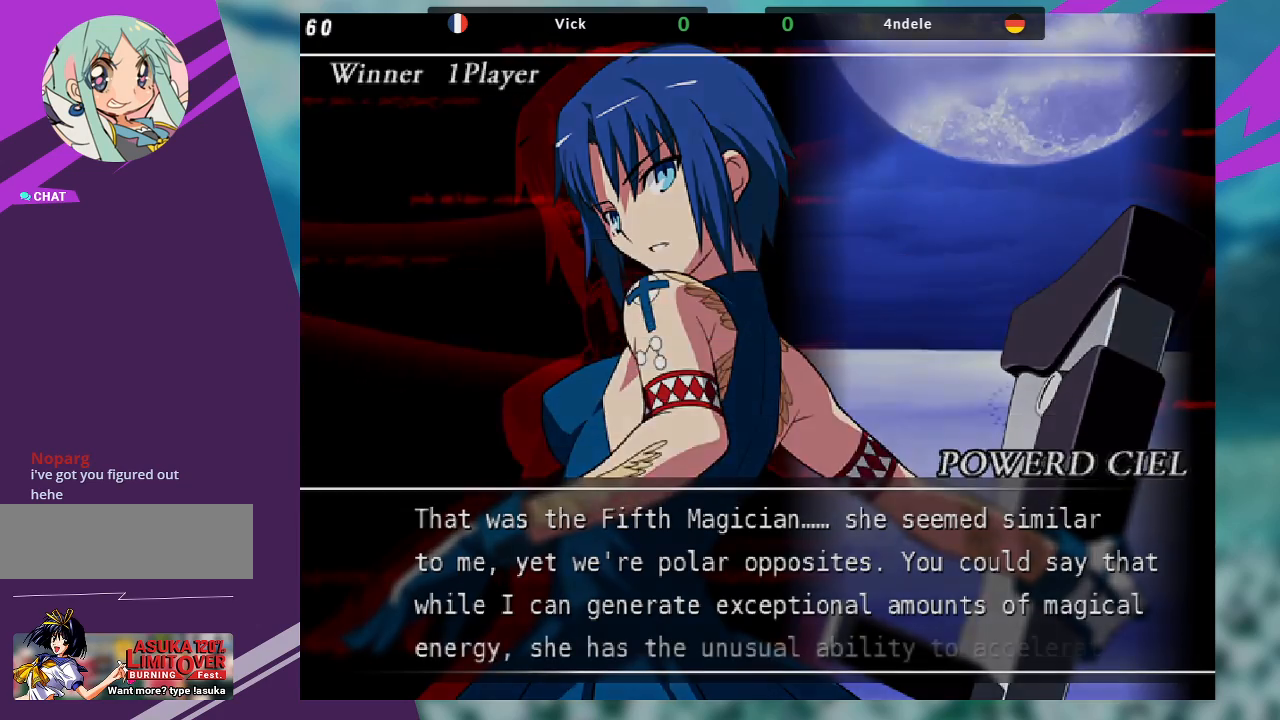
{"buttons": [], "left_stick": "center", "events": [[100, "SQUARE", "down"], [133, "CROSS", "up"], [300, "SQUARE", "up"]]}
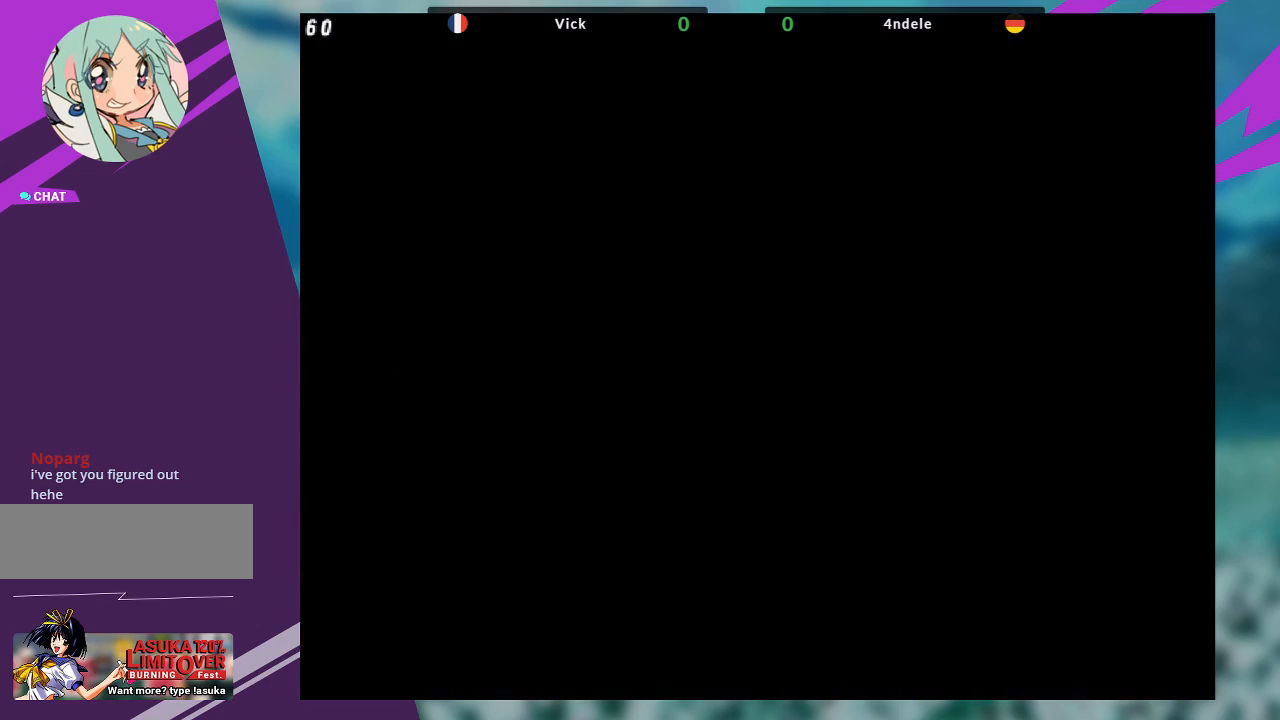
{"buttons": [], "left_stick": "center", "events": []}
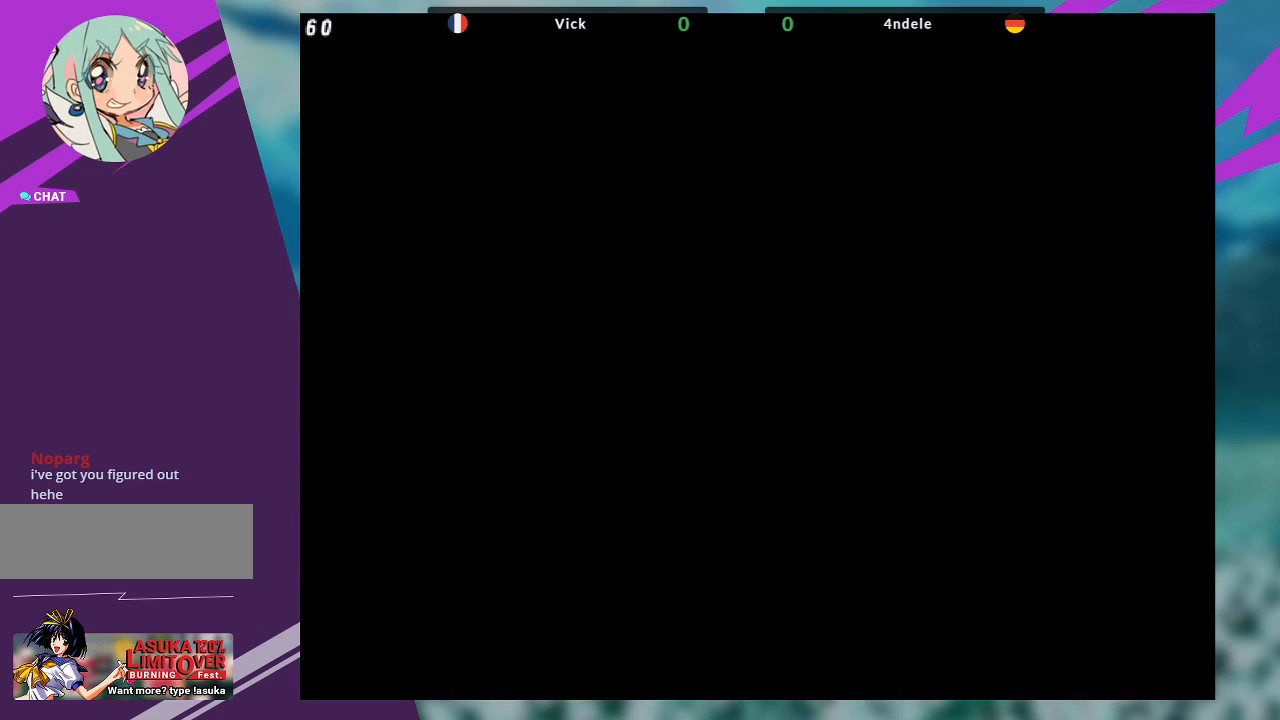
{"buttons": [], "left_stick": "center", "events": [[300, "SQUARE", "down"], [467, "SQUARE", "up"]]}